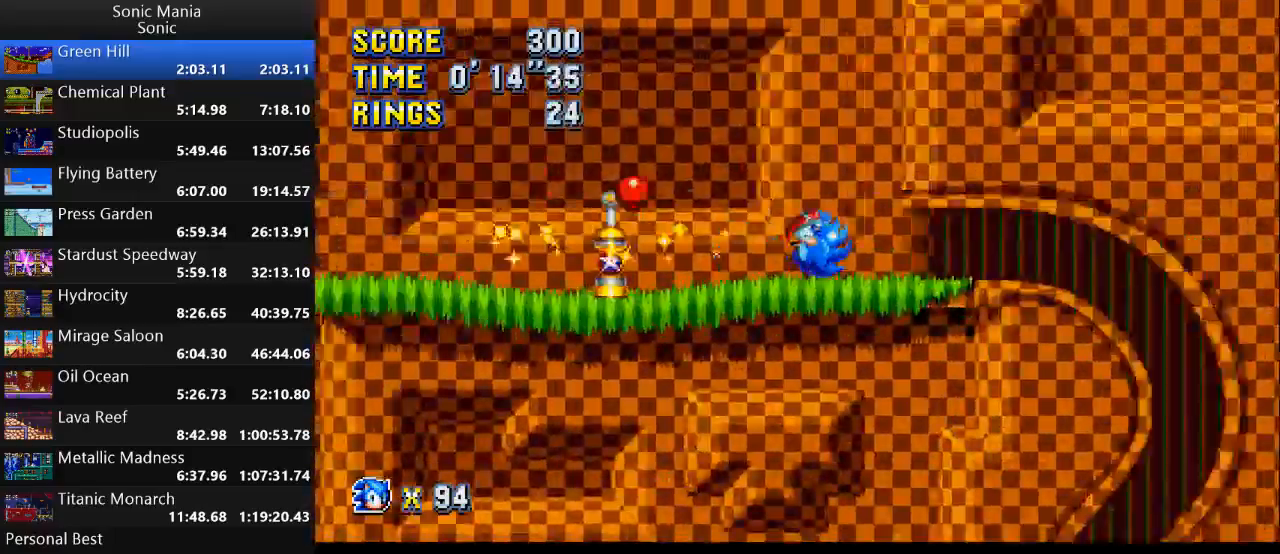
Gameplay with a controller (Xbox layout); each line is a JSON object with the inputs held at the frame after it. "events" lists button and stick changes between this image and that frame as [ms after this image, input, new state], when the widget could be followed in between. Not read: B DPAD_DOWN DPAD_LEFT DPAD_RIGHT DPAD_UP L2 L3 R1 R2 R3 SELECT START X Y.
{"buttons": [], "left_stick": "right", "right_stick": "center", "events": []}
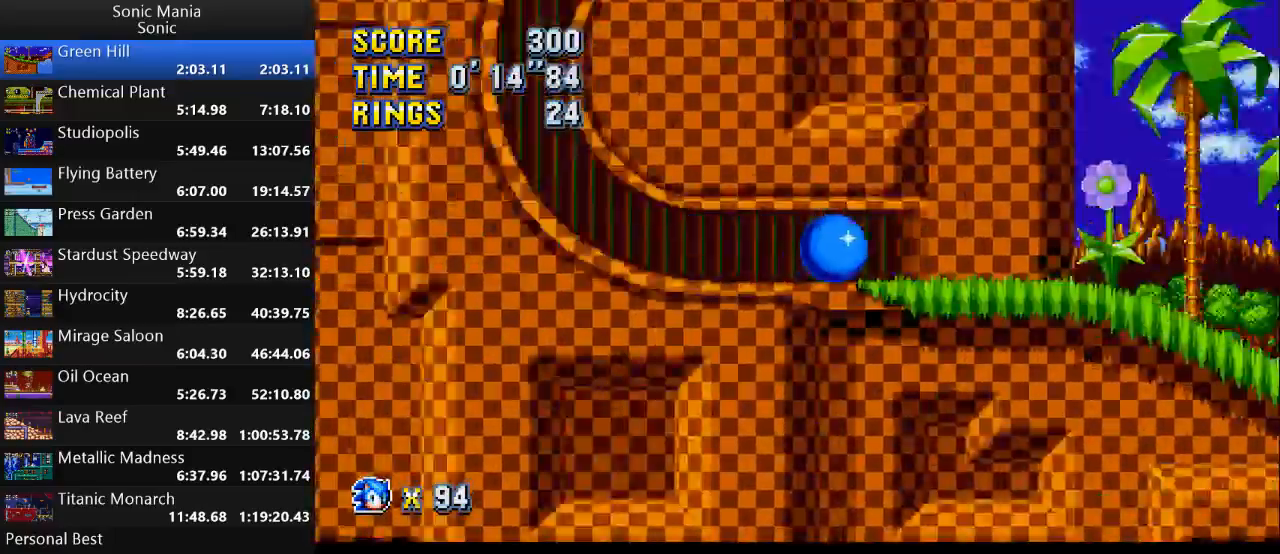
{"buttons": ["A"], "left_stick": "right", "right_stick": "center", "events": [[100, "A", "down"]]}
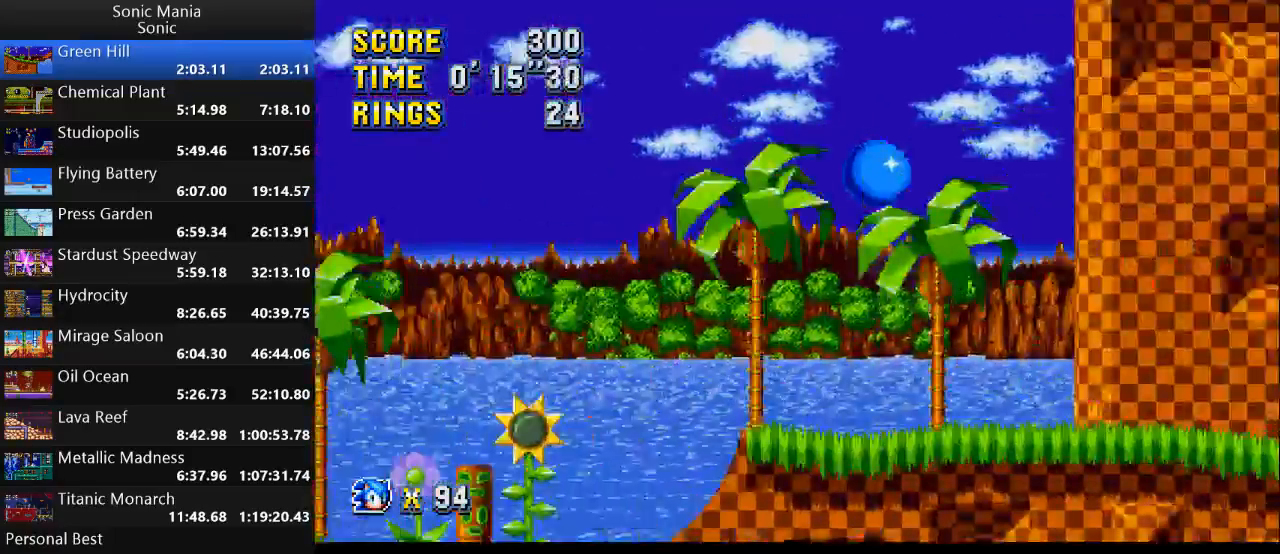
{"buttons": [], "left_stick": "right", "right_stick": "center", "events": [[33, "A", "up"]]}
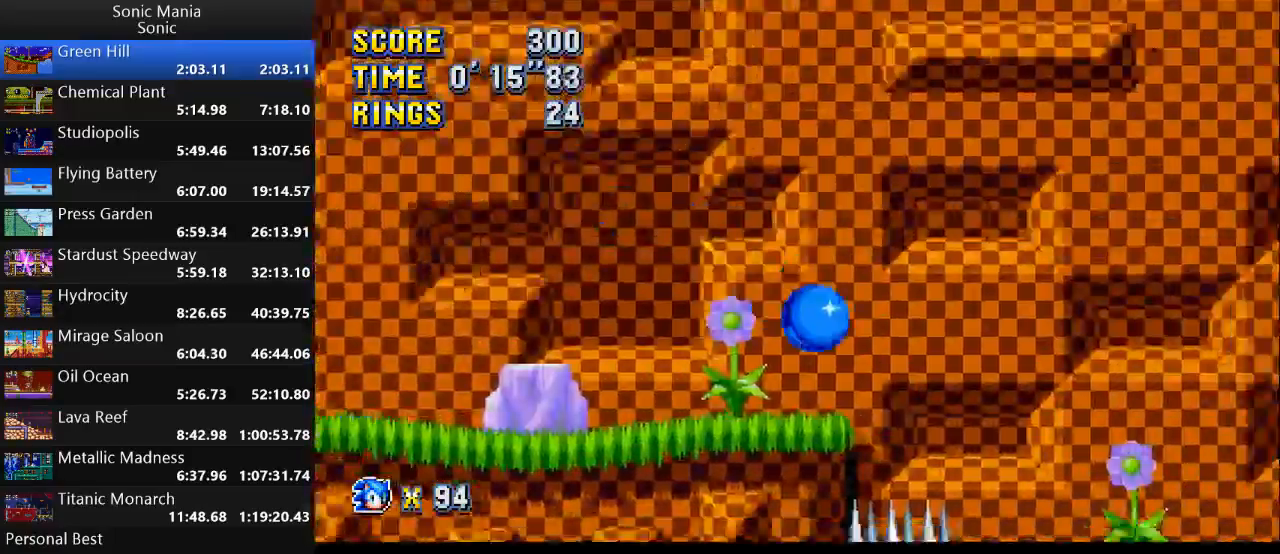
{"buttons": [], "left_stick": "right", "right_stick": "center", "events": []}
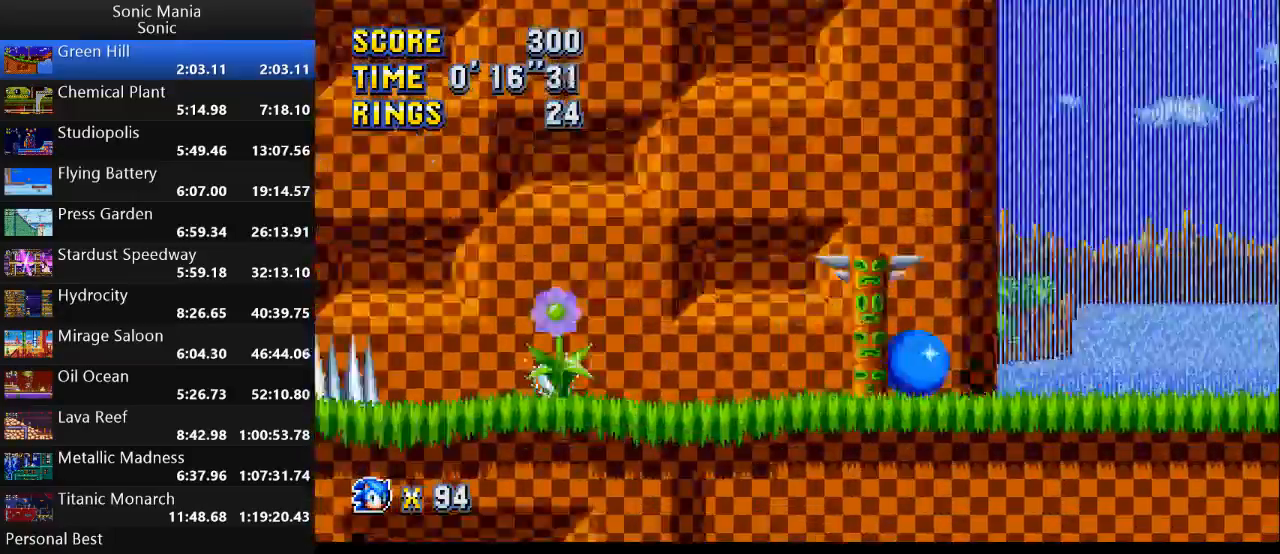
{"buttons": [], "left_stick": "right", "right_stick": "center", "events": []}
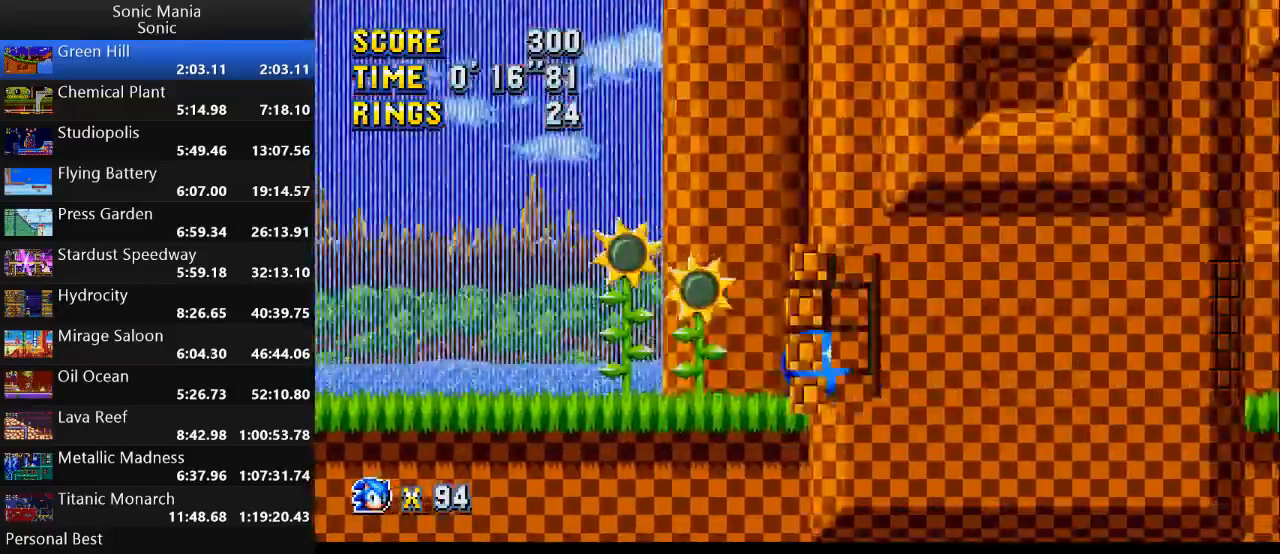
{"buttons": [], "left_stick": "right", "right_stick": "center", "events": []}
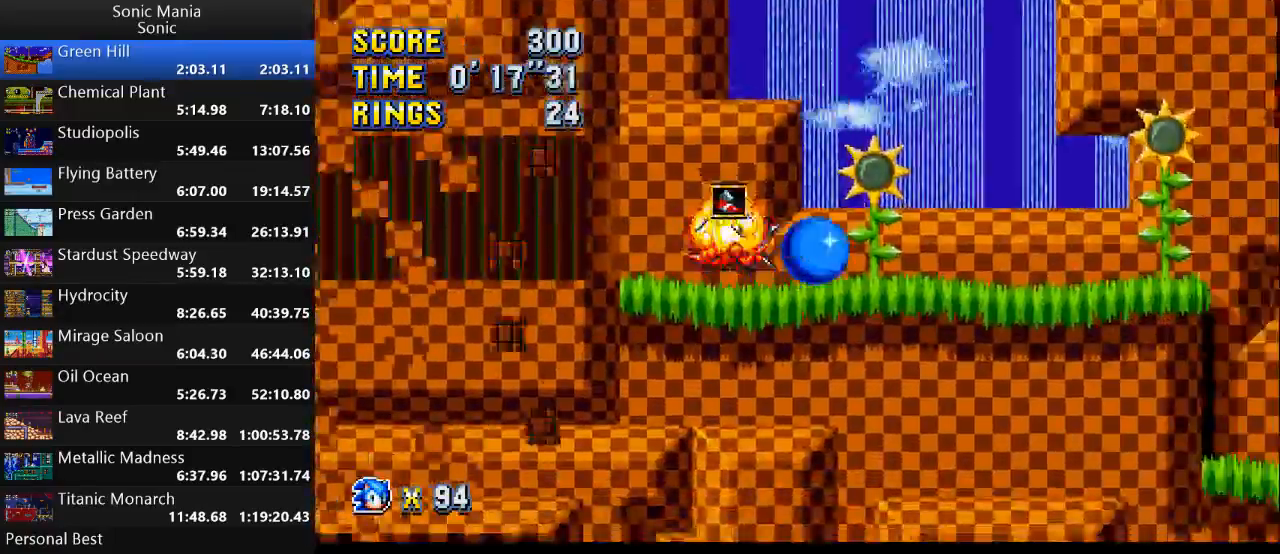
{"buttons": [], "left_stick": "right", "right_stick": "center", "events": [[300, "A", "down"], [467, "A", "up"]]}
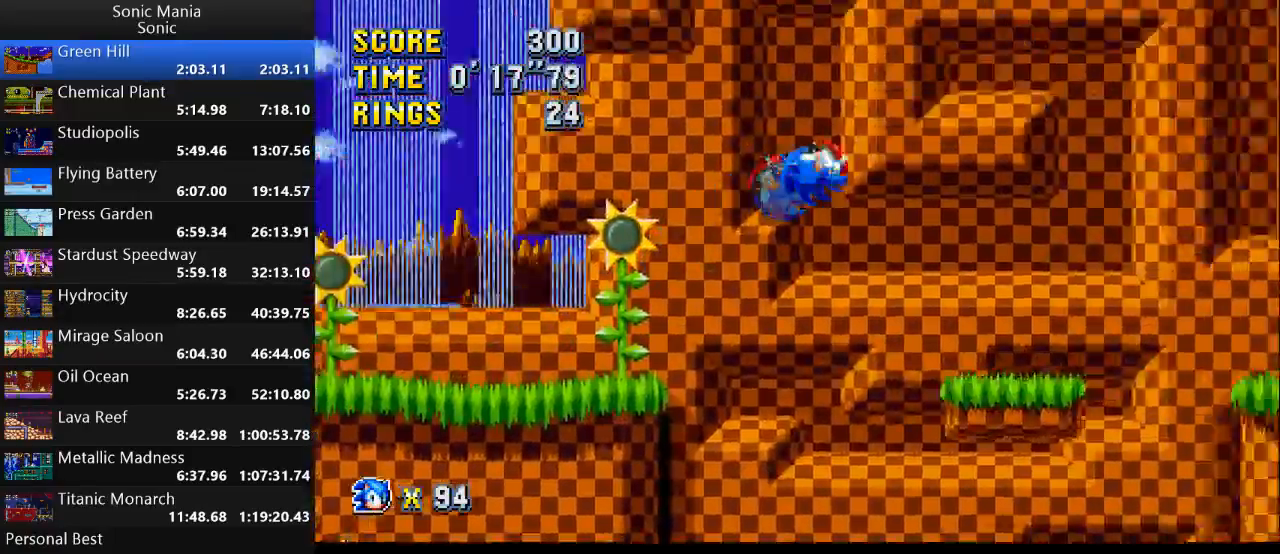
{"buttons": [], "left_stick": "right", "right_stick": "center", "events": []}
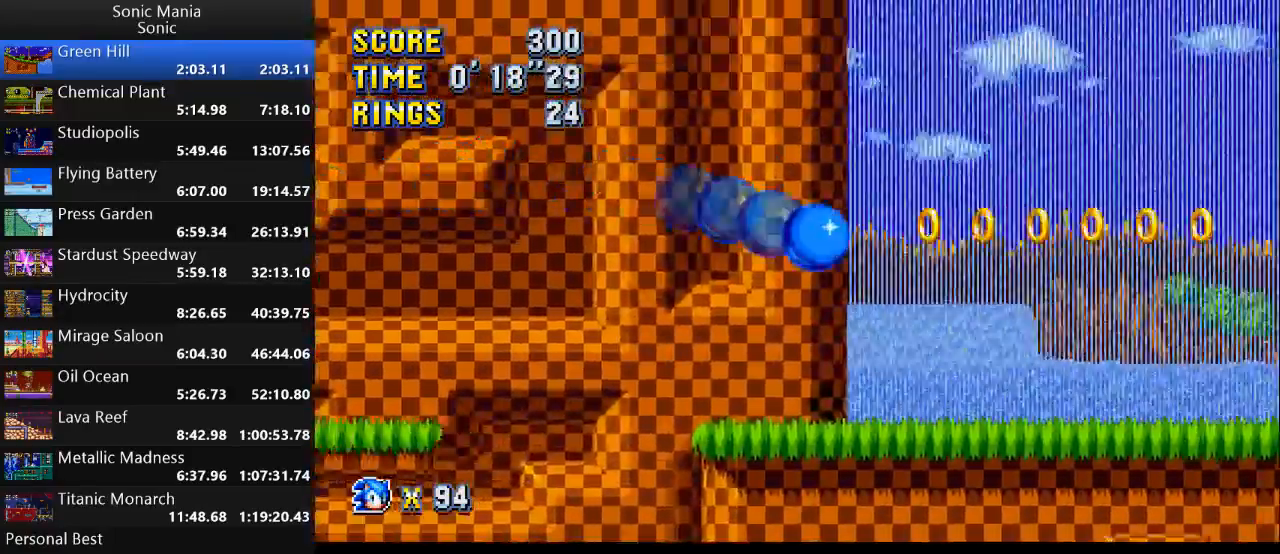
{"buttons": ["A"], "left_stick": "right", "right_stick": "center", "events": [[367, "A", "down"]]}
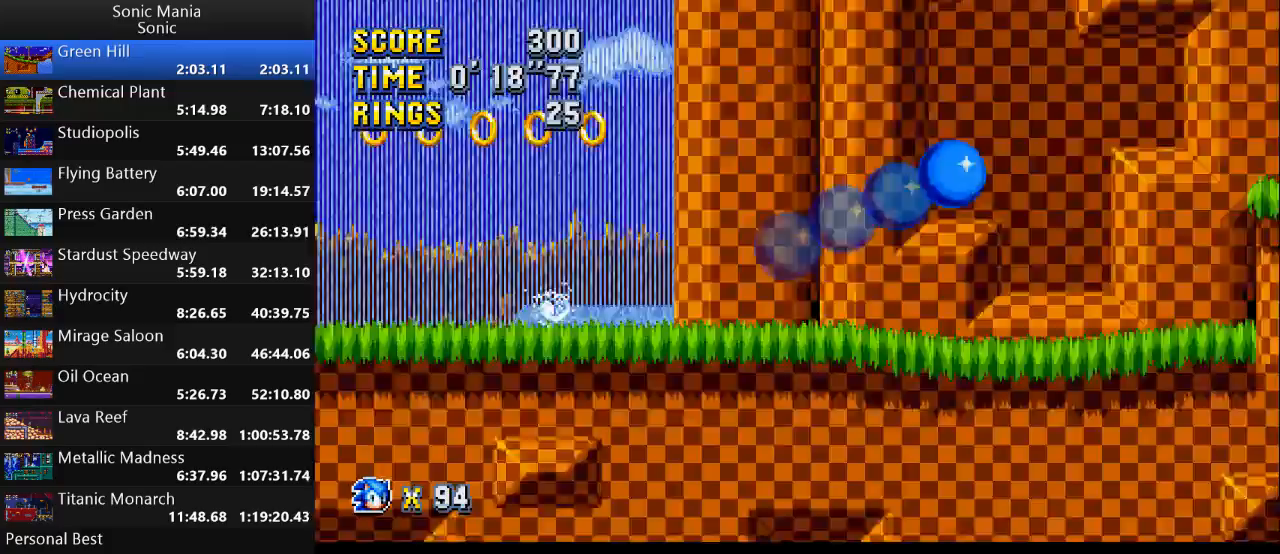
{"buttons": [], "left_stick": "right", "right_stick": "center", "events": [[67, "A", "up"]]}
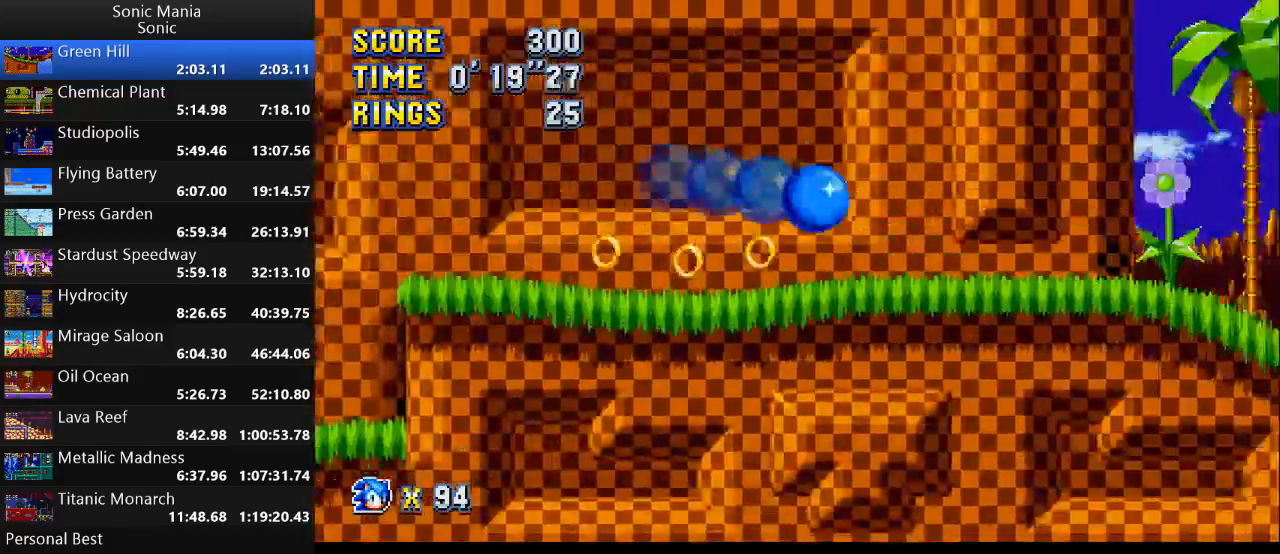
{"buttons": [], "left_stick": "right", "right_stick": "center", "events": []}
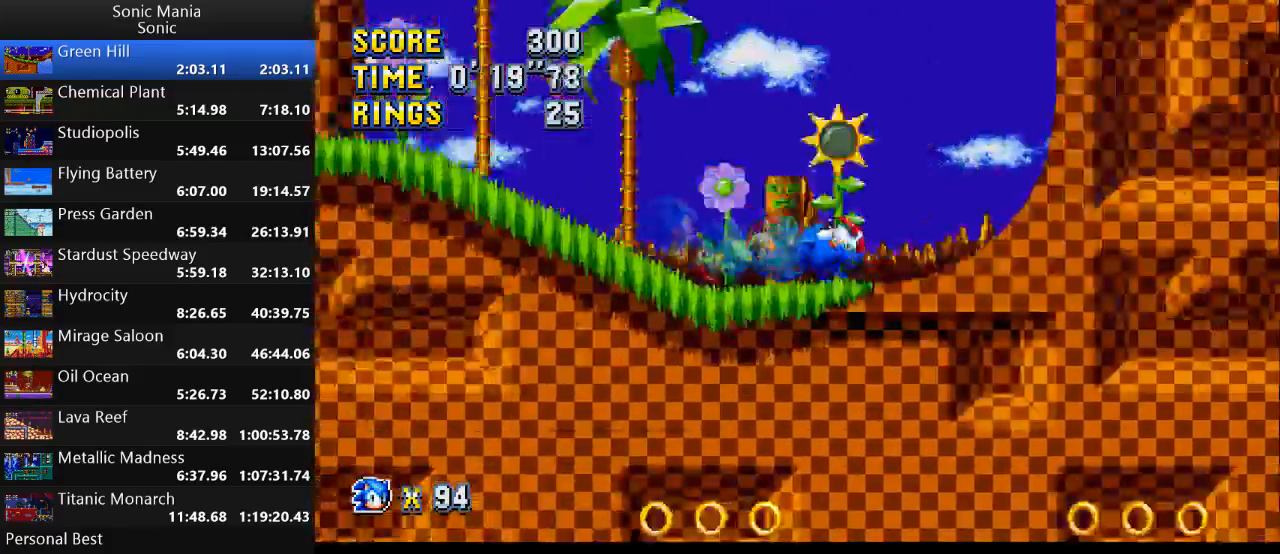
{"buttons": [], "left_stick": "right", "right_stick": "center", "events": []}
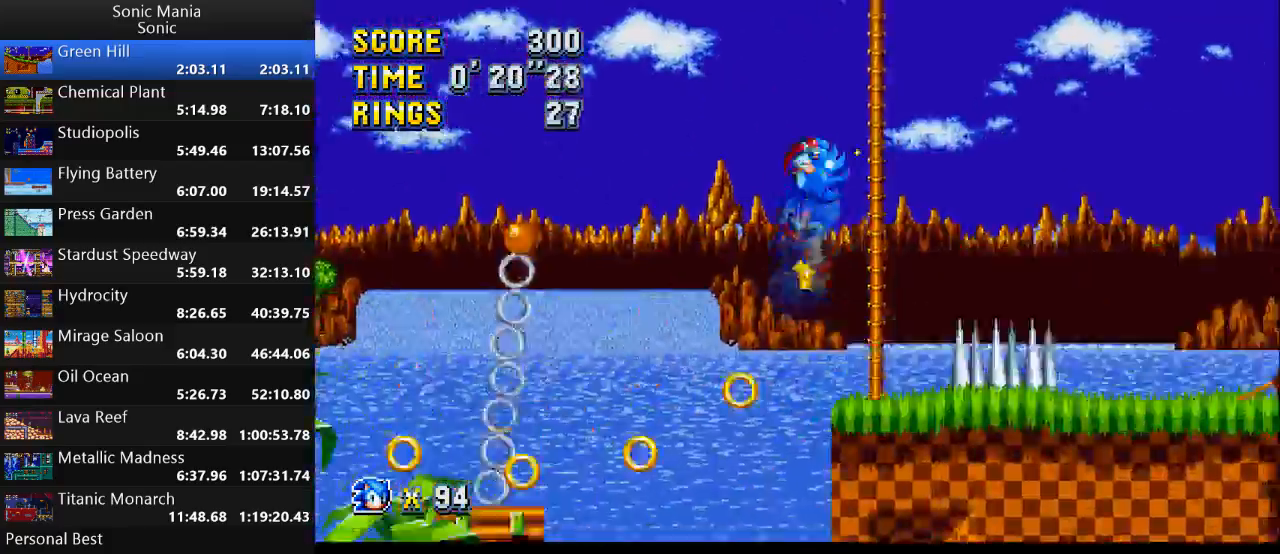
{"buttons": [], "left_stick": "right", "right_stick": "center", "events": []}
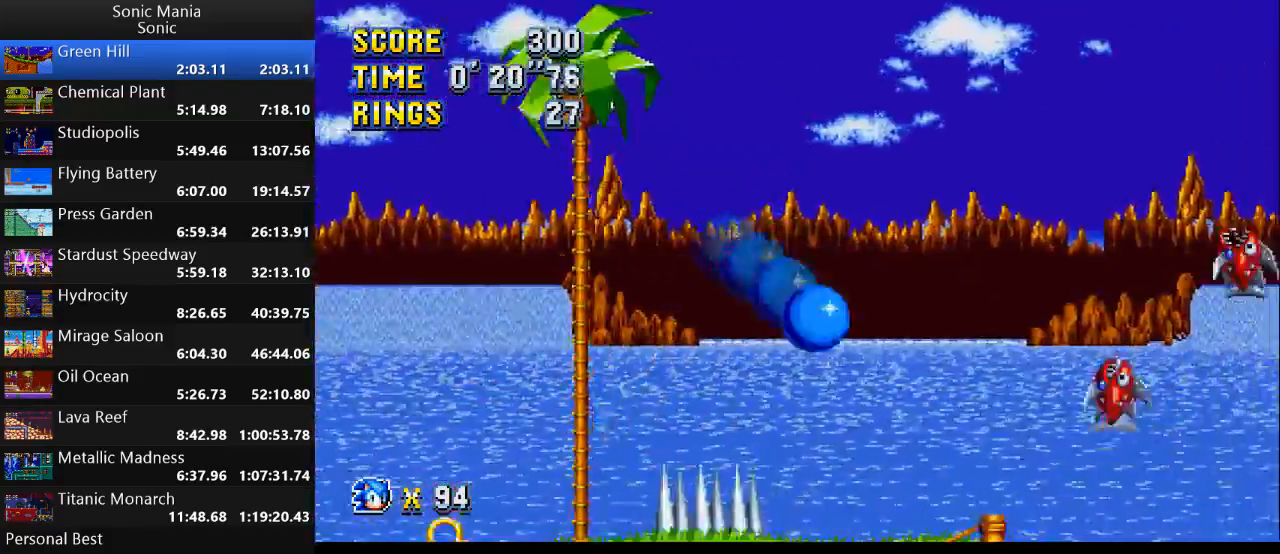
{"buttons": [], "left_stick": "right", "right_stick": "center", "events": []}
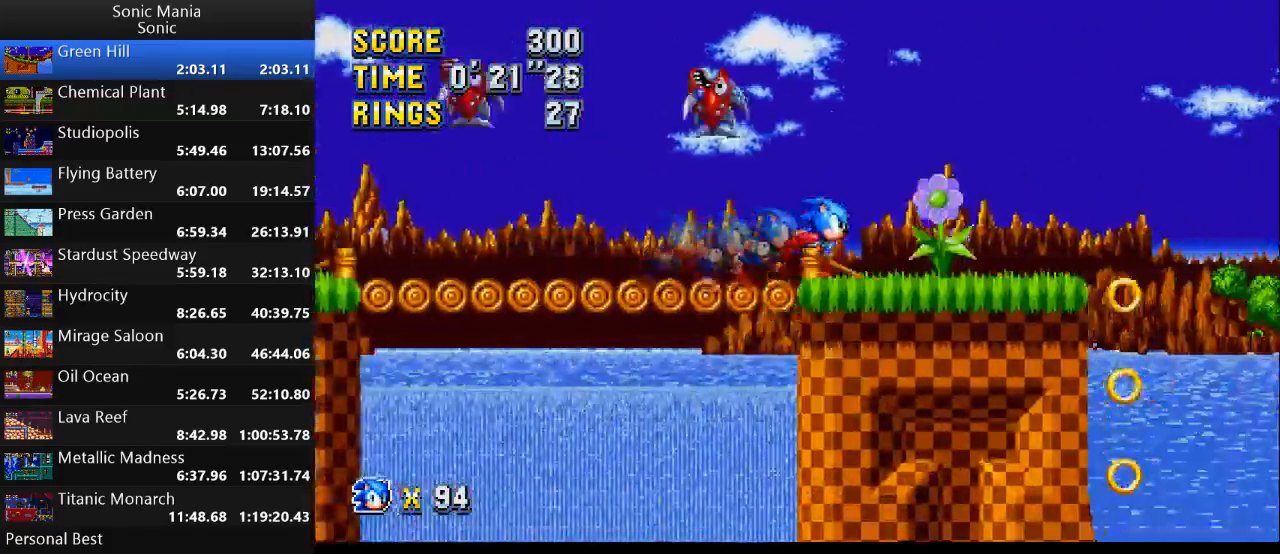
{"buttons": ["A"], "left_stick": "right", "right_stick": "center", "events": [[167, "A", "down"]]}
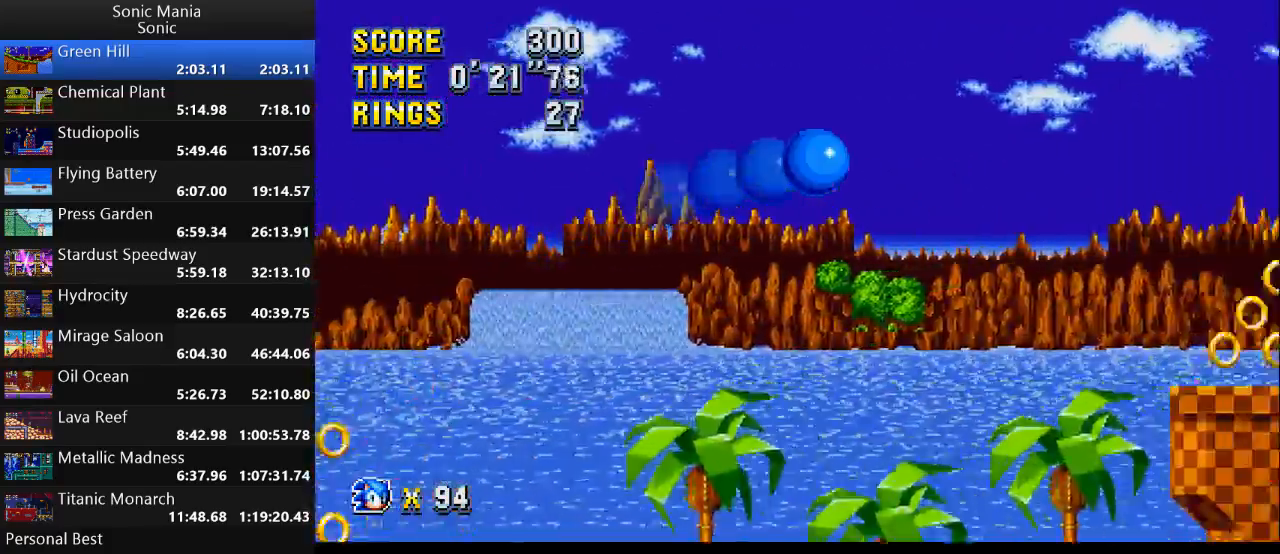
{"buttons": [], "left_stick": "left", "right_stick": "center", "events": [[433, "A", "up"], [433, "left_stick", "left"]]}
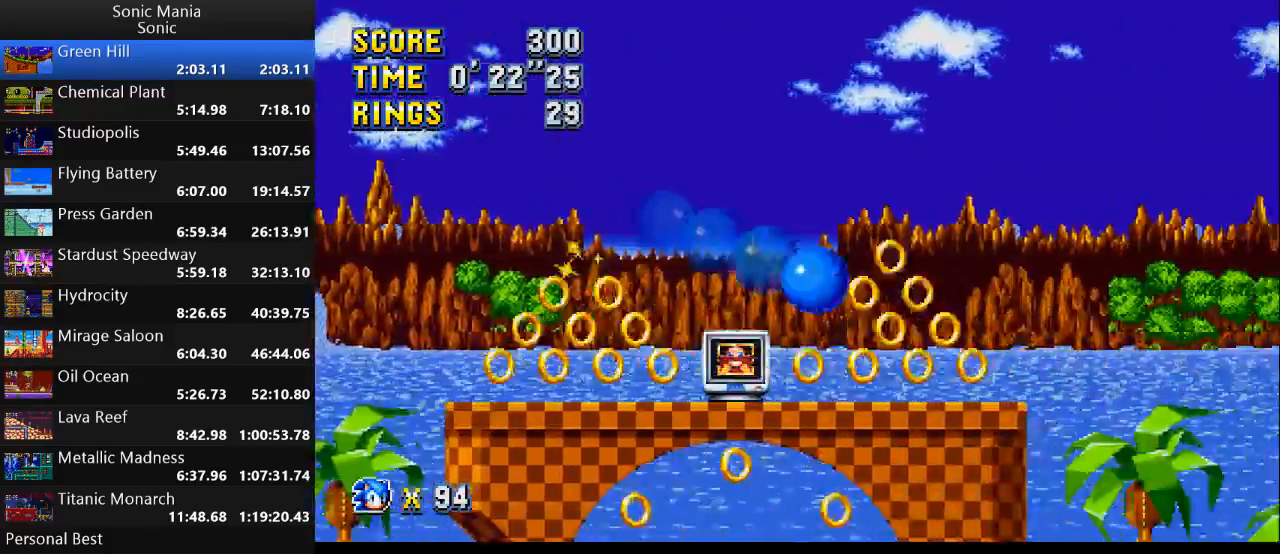
{"buttons": ["A"], "left_stick": "right", "right_stick": "center", "events": [[167, "left_stick", "right"], [200, "A", "down"]]}
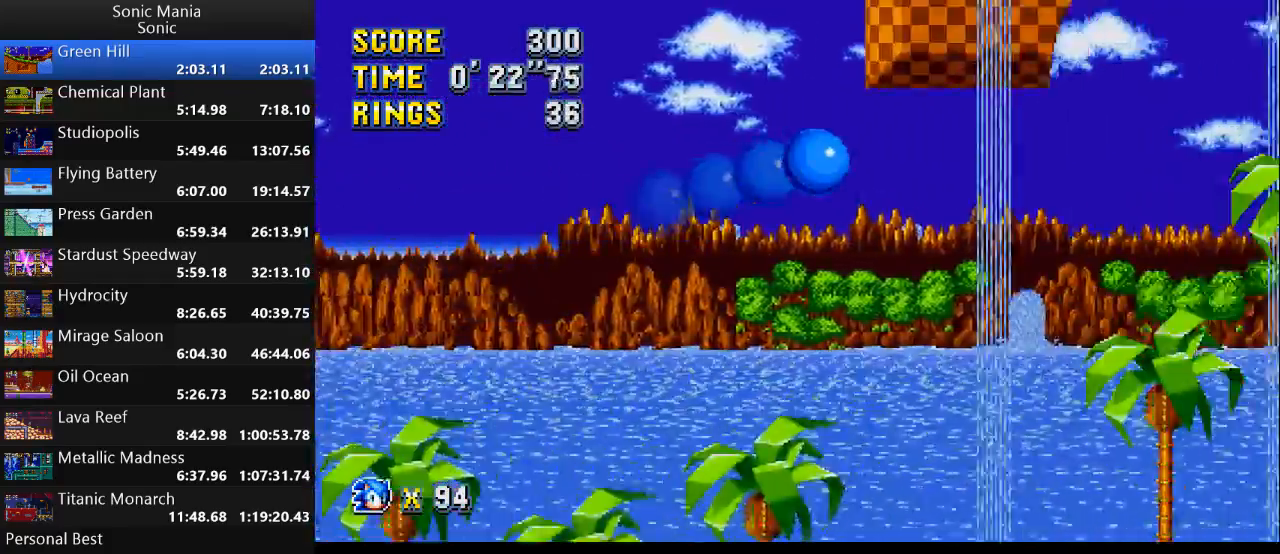
{"buttons": ["A"], "left_stick": "right", "right_stick": "center", "events": []}
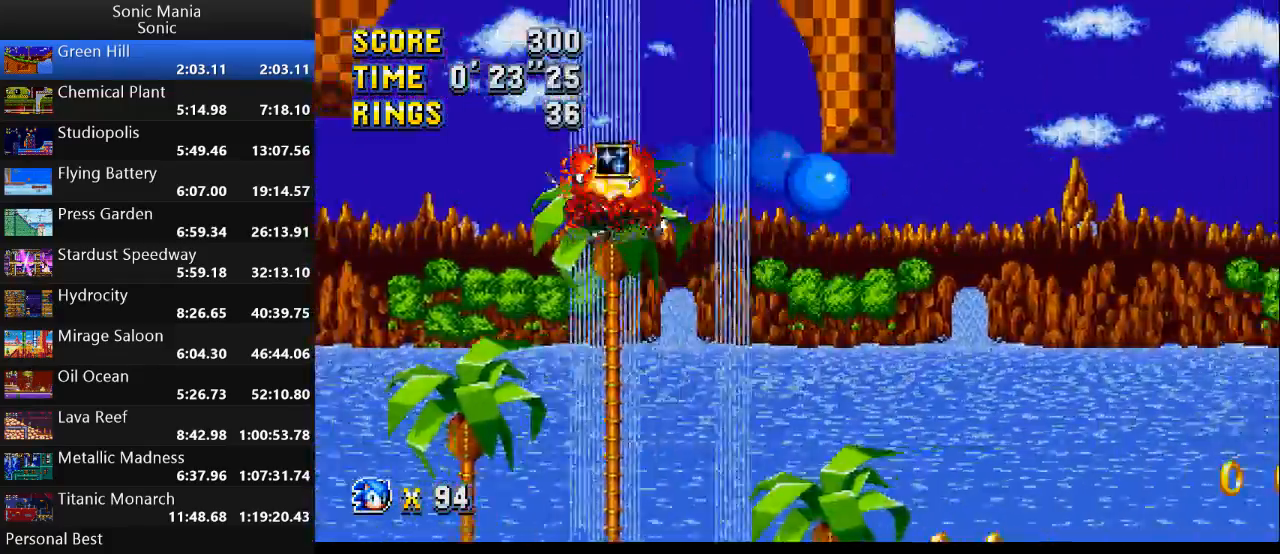
{"buttons": [], "left_stick": "right", "right_stick": "center", "events": [[100, "A", "up"]]}
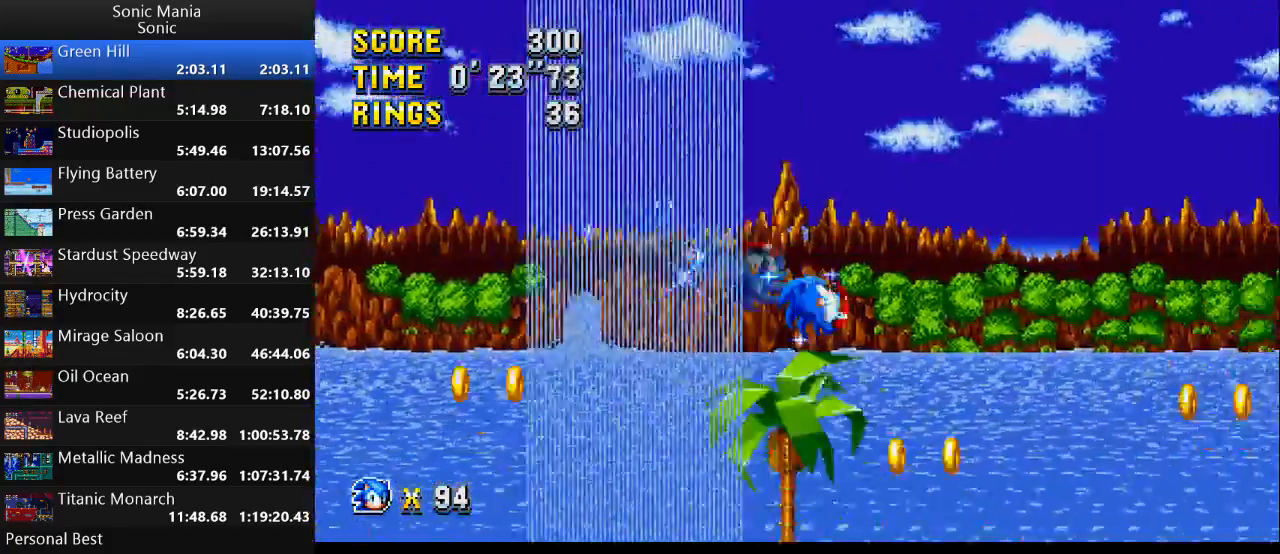
{"buttons": ["A"], "left_stick": "right", "right_stick": "center", "events": [[467, "A", "down"]]}
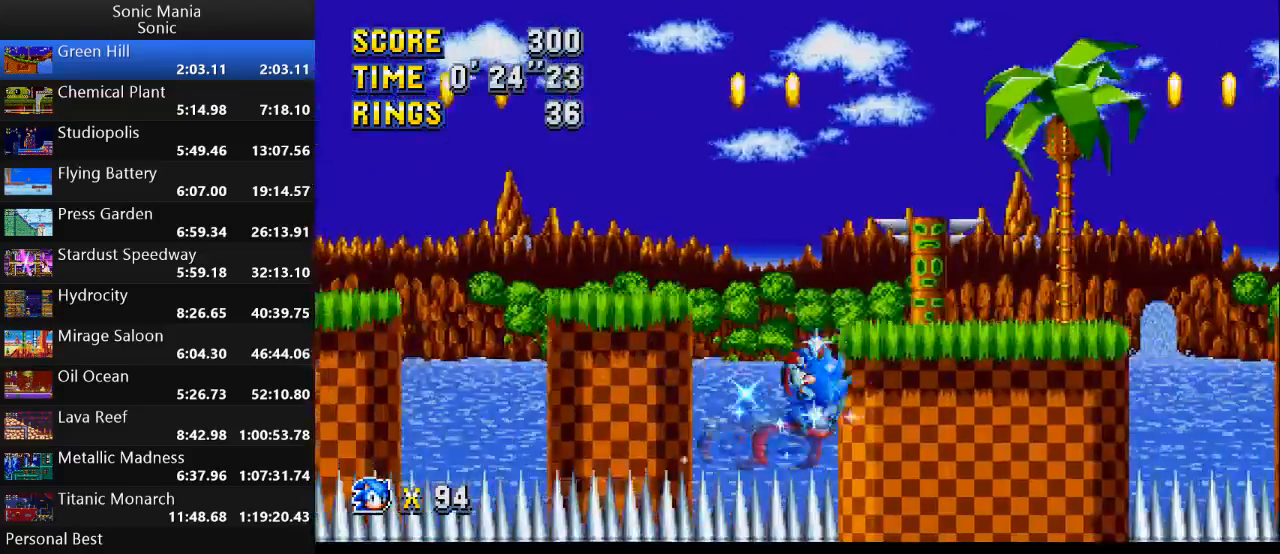
{"buttons": [], "left_stick": "right", "right_stick": "center", "events": [[133, "A", "up"]]}
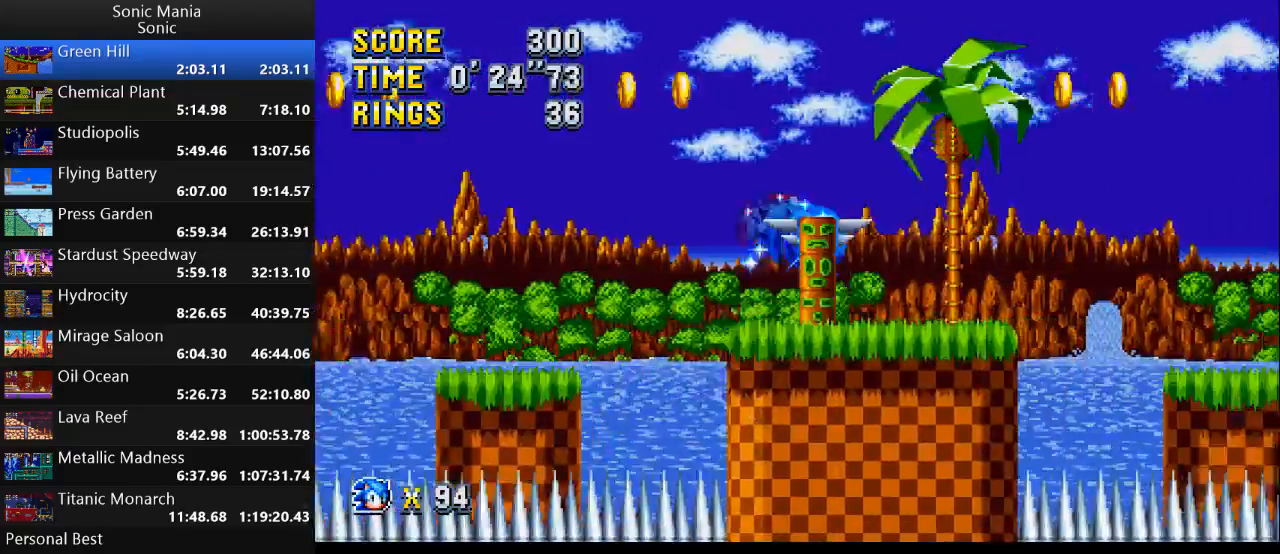
{"buttons": [], "left_stick": "right", "right_stick": "center", "events": []}
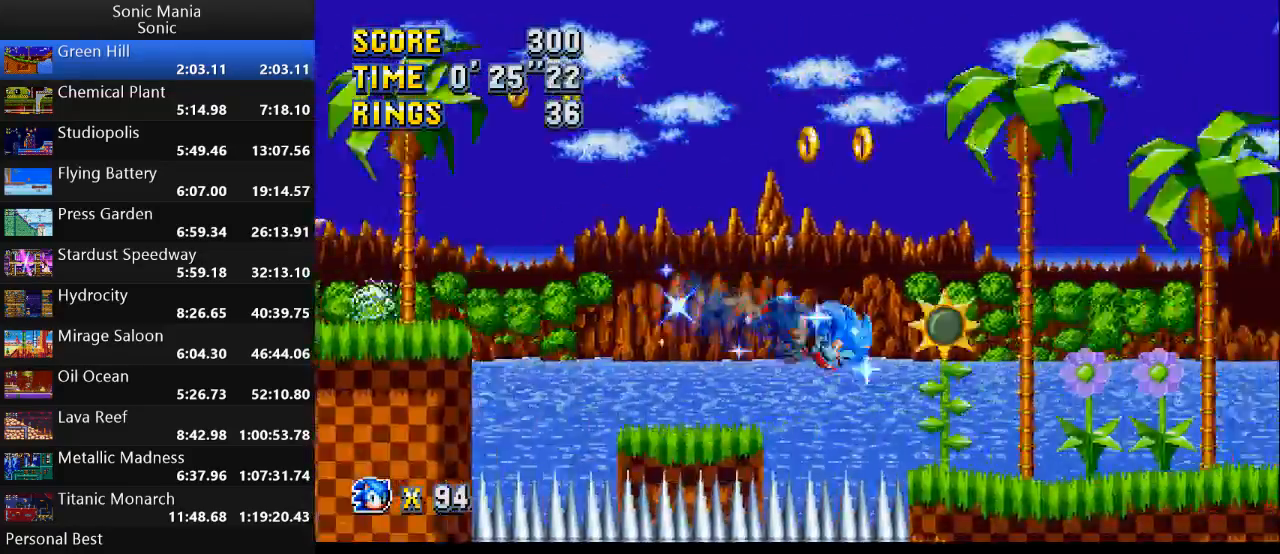
{"buttons": [], "left_stick": "right", "right_stick": "center", "events": []}
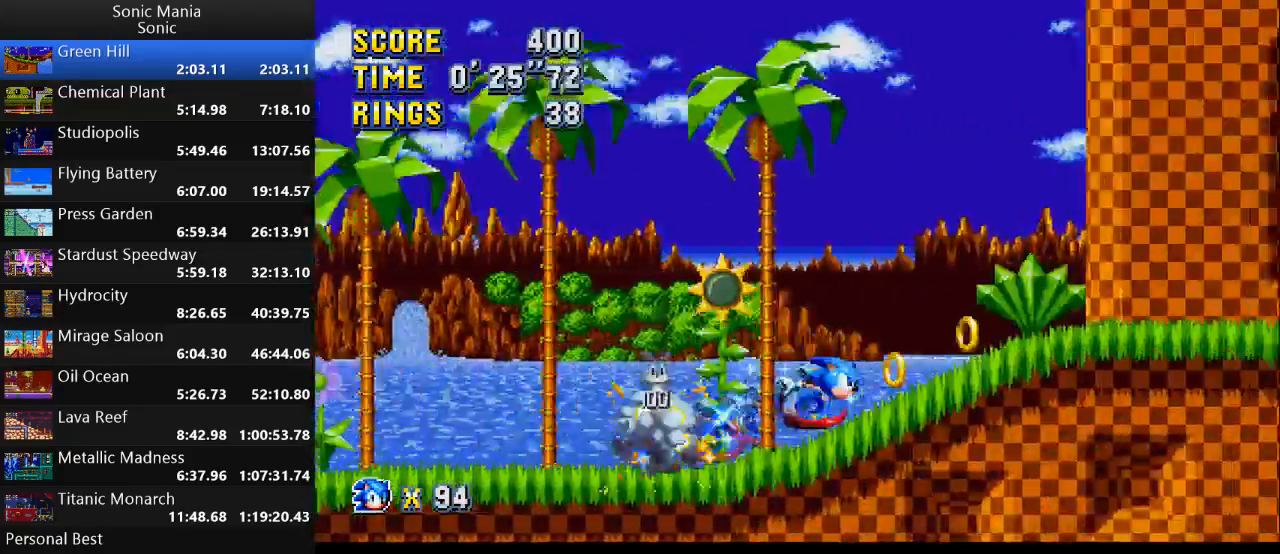
{"buttons": ["A"], "left_stick": "right", "right_stick": "center", "events": [[100, "A", "down"]]}
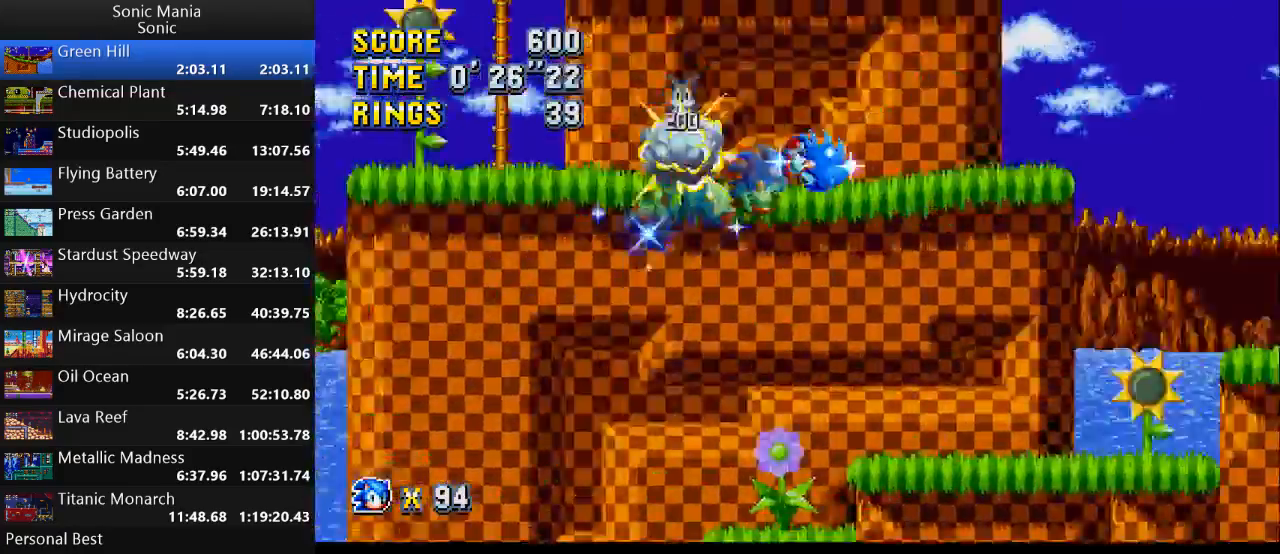
{"buttons": [], "left_stick": "right", "right_stick": "center", "events": [[300, "A", "up"]]}
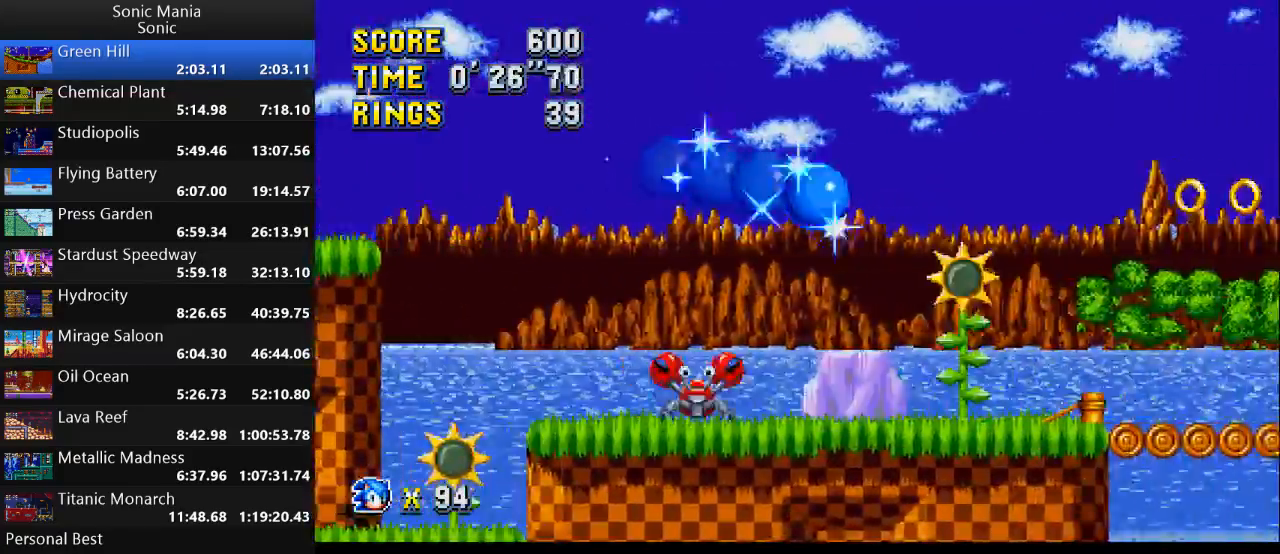
{"buttons": [], "left_stick": "center", "right_stick": "center", "events": [[267, "left_stick", "center"]]}
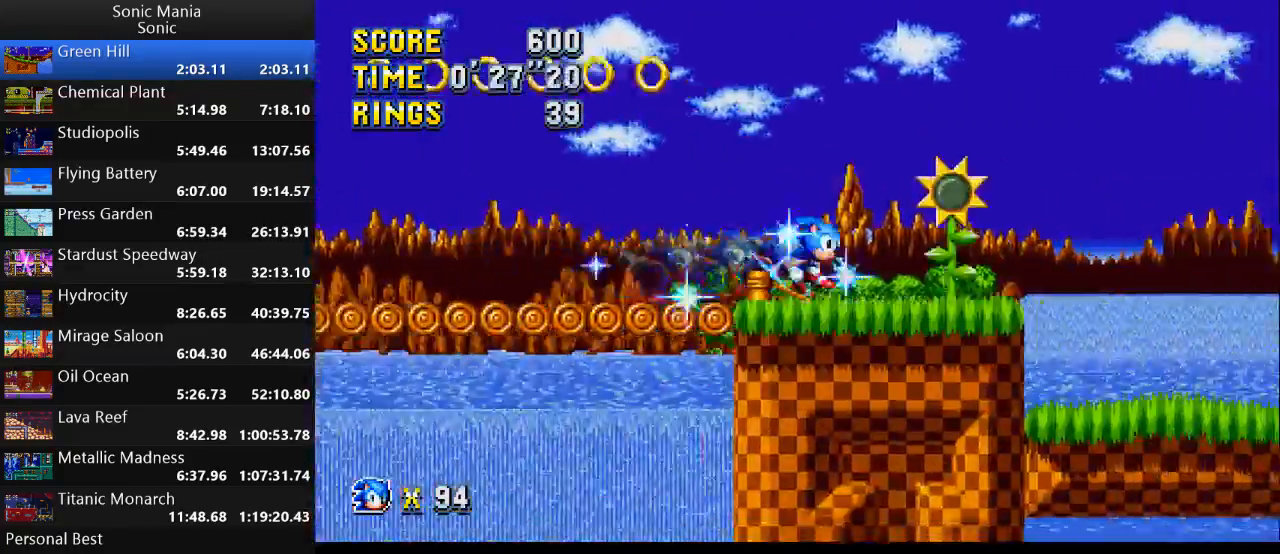
{"buttons": [], "left_stick": "left", "right_stick": "center", "events": [[33, "left_stick", "left"]]}
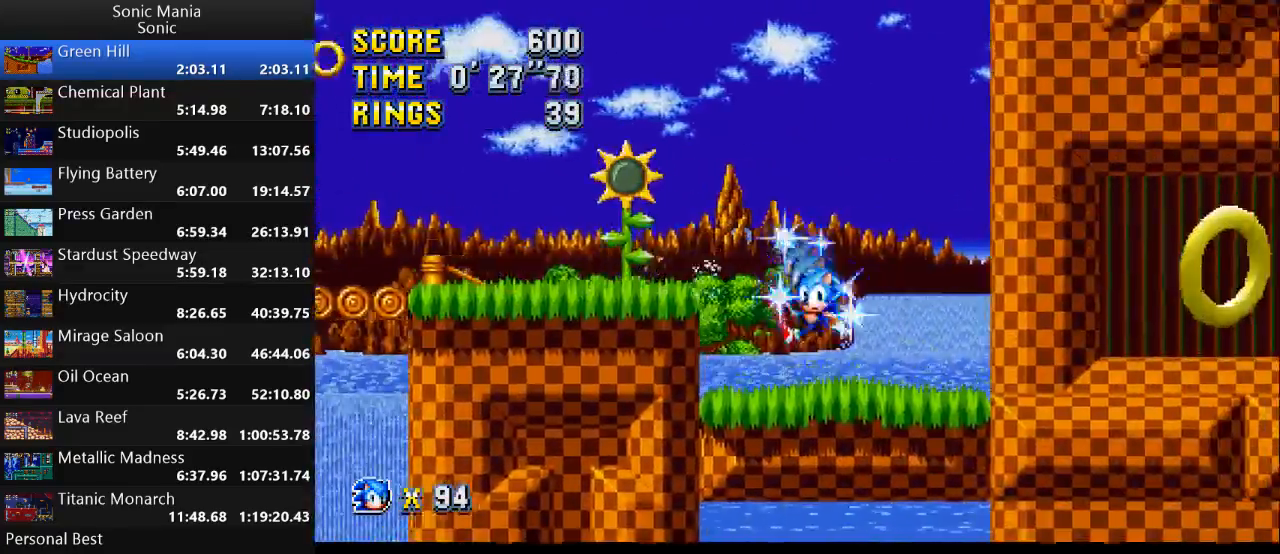
{"buttons": [], "left_stick": "center", "right_stick": "center", "events": [[100, "left_stick", "center"], [400, "A", "down"], [433, "A", "up"]]}
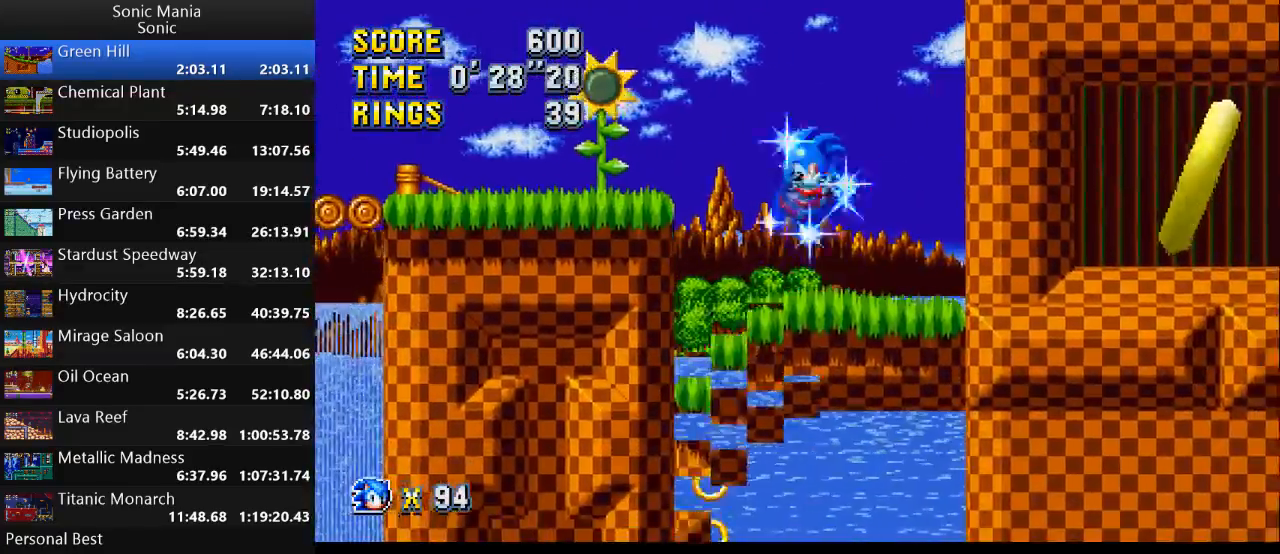
{"buttons": [], "left_stick": "left", "right_stick": "center", "events": [[200, "left_stick", "left"]]}
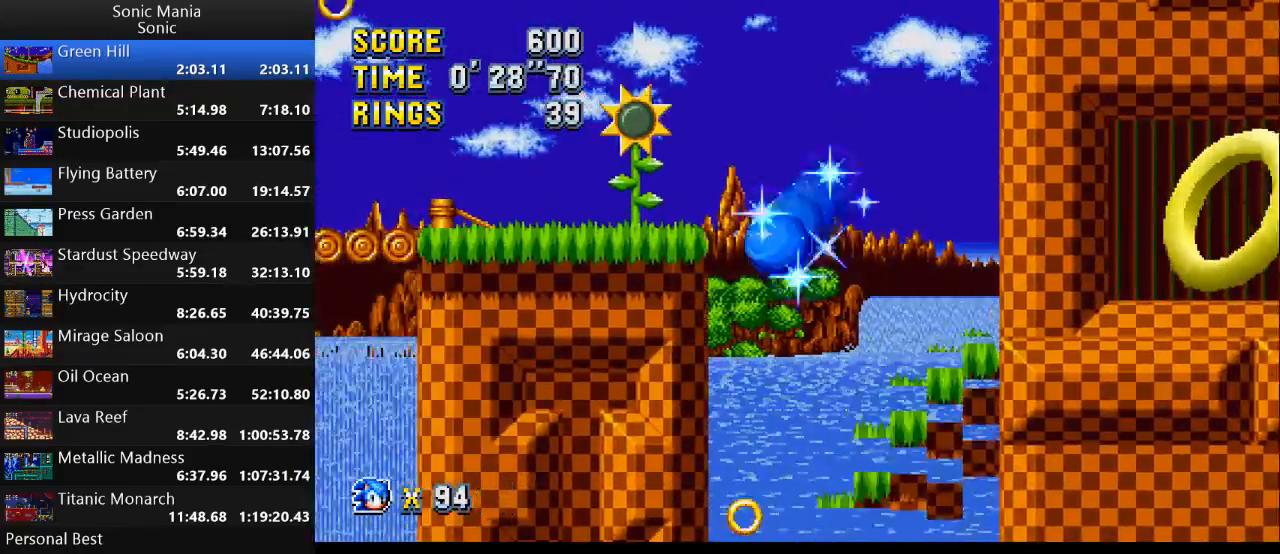
{"buttons": [], "left_stick": "left", "right_stick": "center", "events": []}